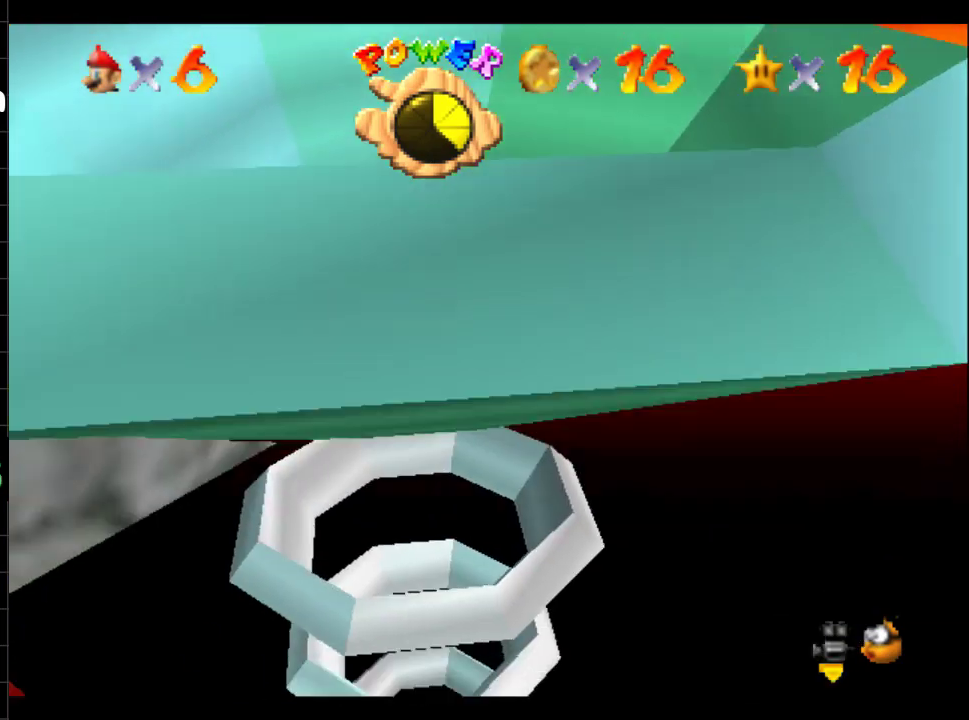
Gameplay with a controller (Xbox layout); each line is a JSON object with the inputs held at the frame after it. "events" lists button and stick changes between this image and that frame as [ms after this image, input, new state], when the widget could be followed in between. Not read: L3 R1 R3.
{"buttons": [], "left_stick": "center", "right_stick": "center", "events": [[334, "left_stick", "up-right"], [401, "left_stick", "center"]]}
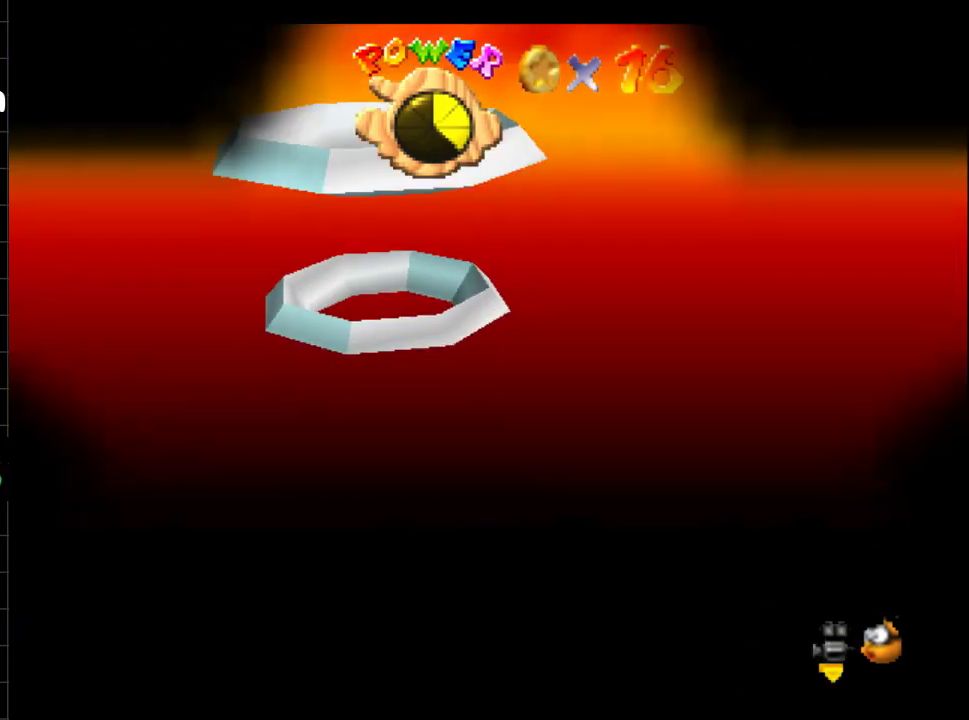
{"buttons": [], "left_stick": "center", "right_stick": "center", "events": []}
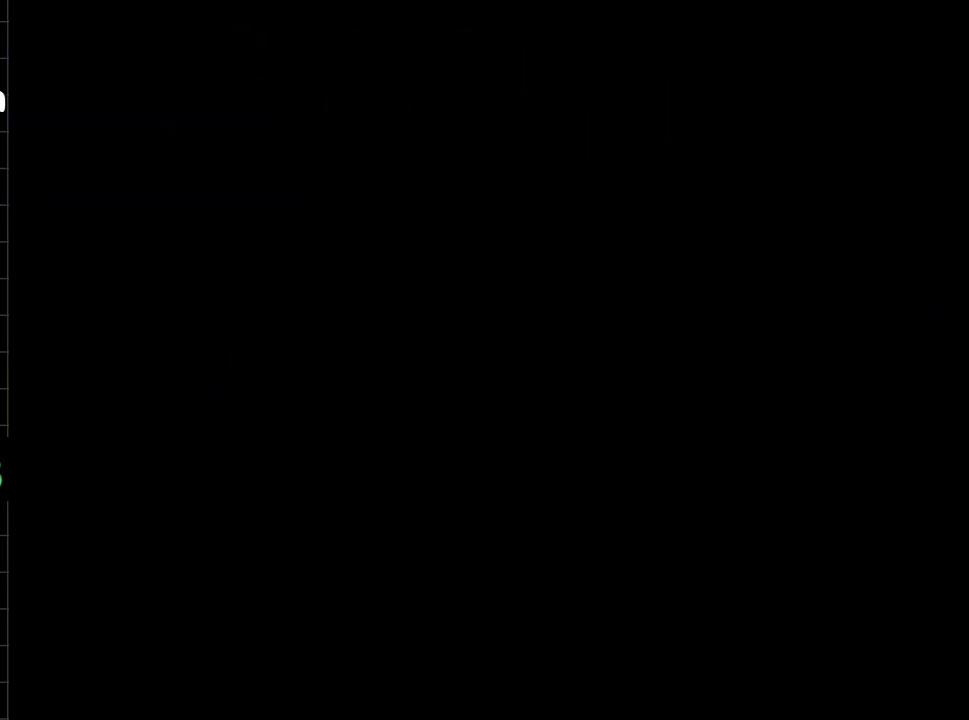
{"buttons": [], "left_stick": "center", "right_stick": "center", "events": []}
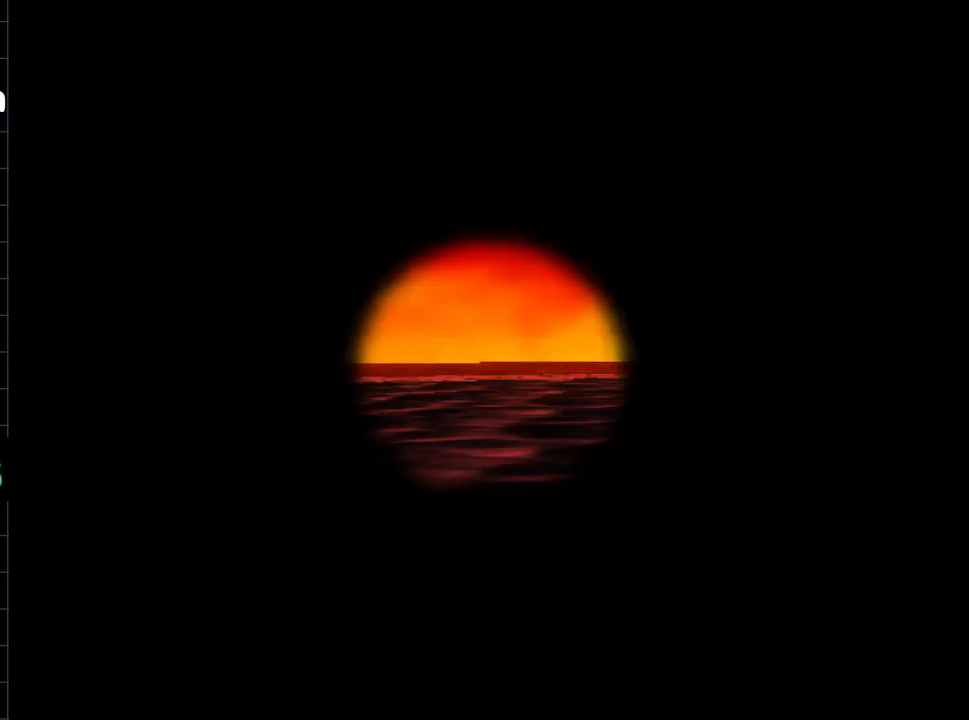
{"buttons": [], "left_stick": "center", "right_stick": "center", "events": []}
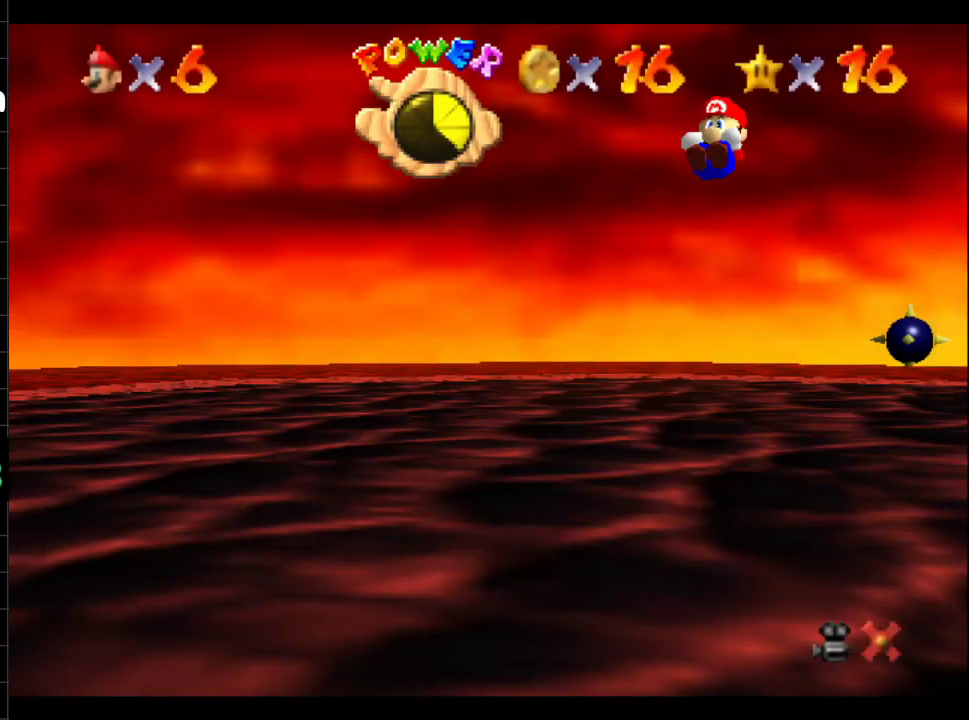
{"buttons": [], "left_stick": "center", "right_stick": "center", "events": [[317, "B", "down"], [417, "B", "up"]]}
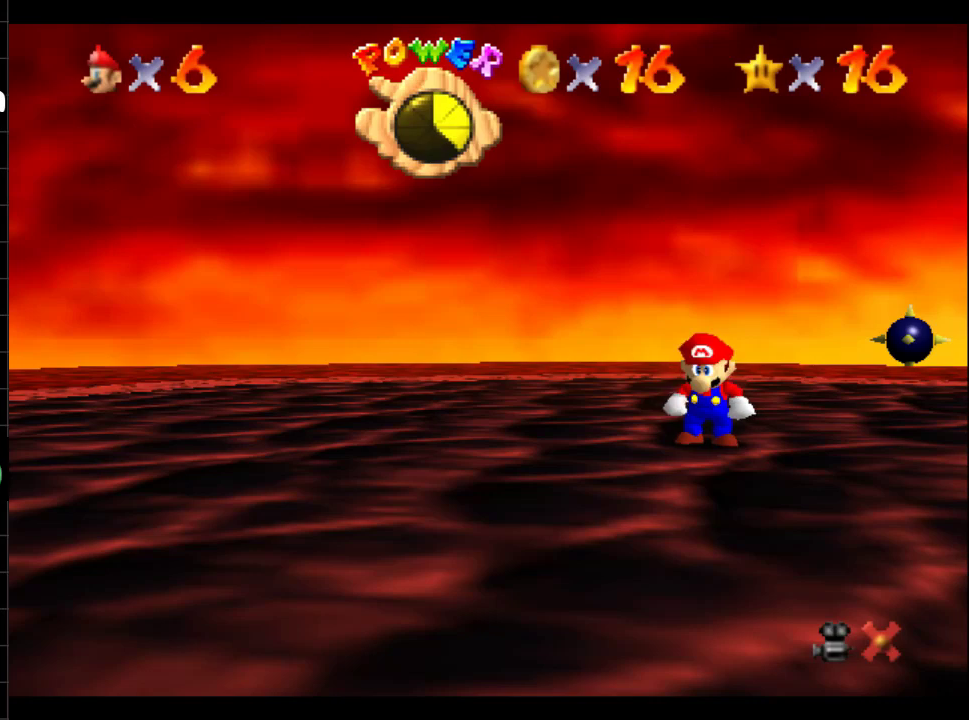
{"buttons": ["B"], "left_stick": "center", "right_stick": "center", "events": [[33, "B", "down"], [167, "B", "up"], [267, "B", "down"], [367, "B", "up"], [434, "B", "down"]]}
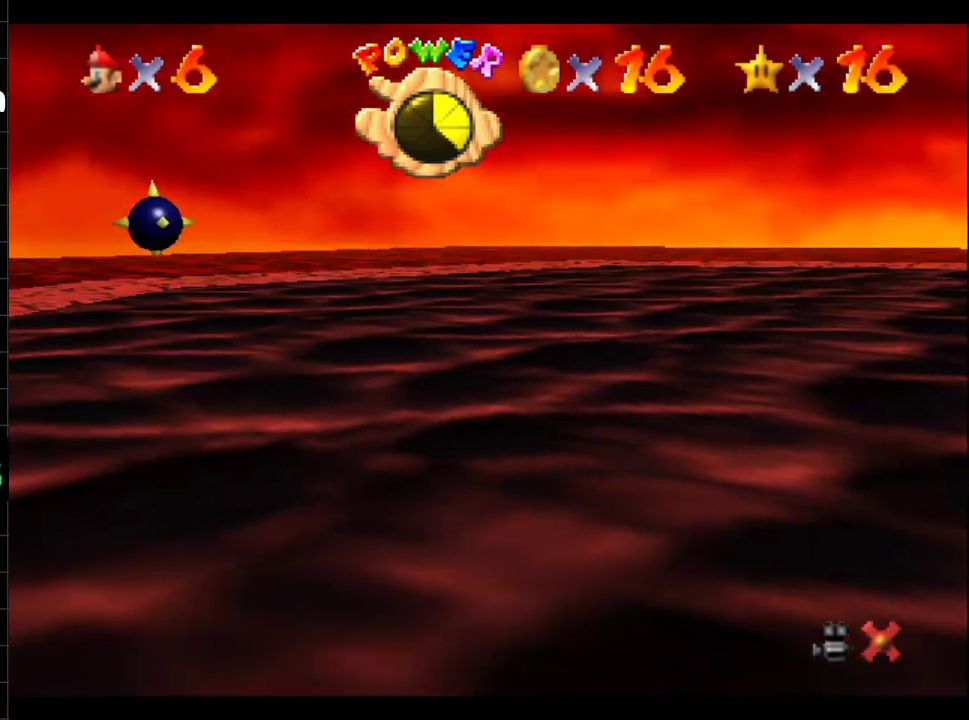
{"buttons": [], "left_stick": "center", "right_stick": "center", "events": [[34, "B", "up"], [100, "B", "down"], [201, "B", "up"]]}
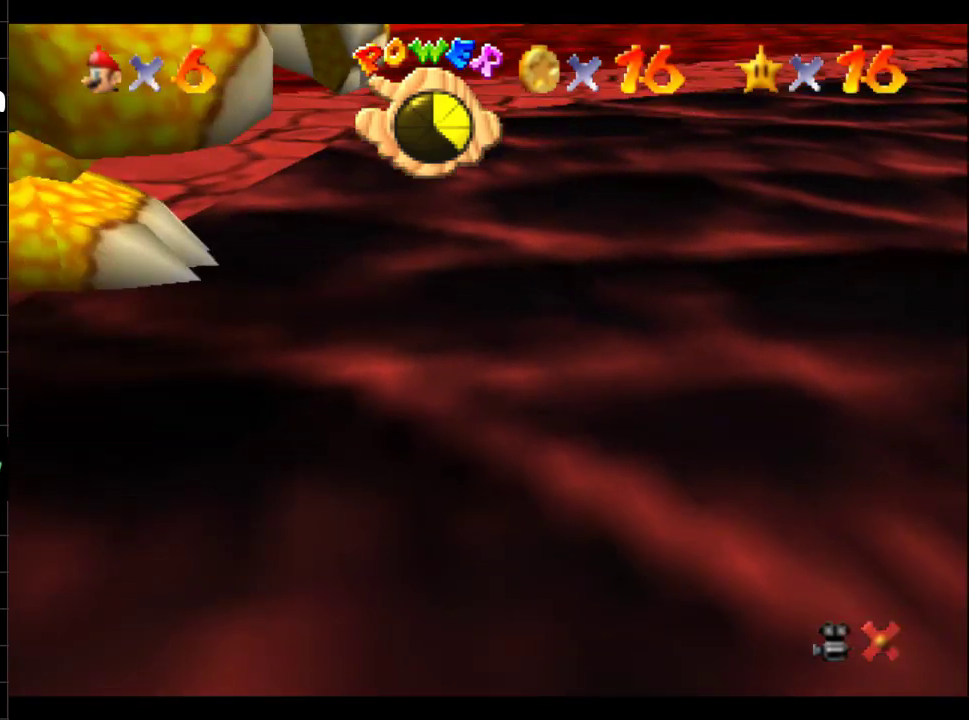
{"buttons": [], "left_stick": "center", "right_stick": "center", "events": [[67, "B", "down"], [133, "B", "up"]]}
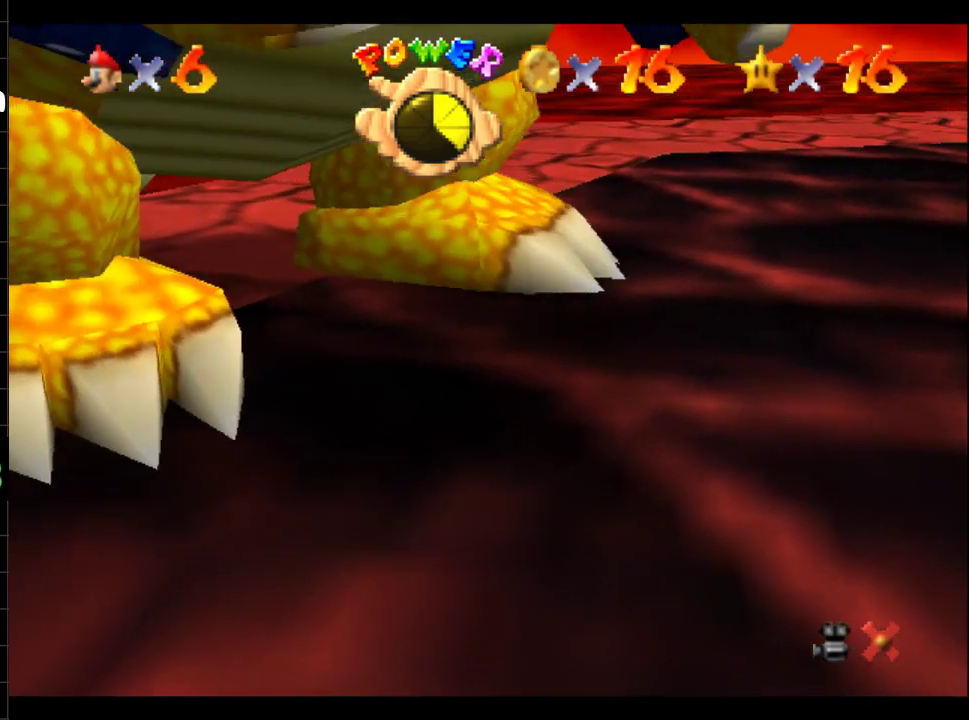
{"buttons": ["L1"], "left_stick": "center", "right_stick": "center", "events": [[501, "L1", "down"]]}
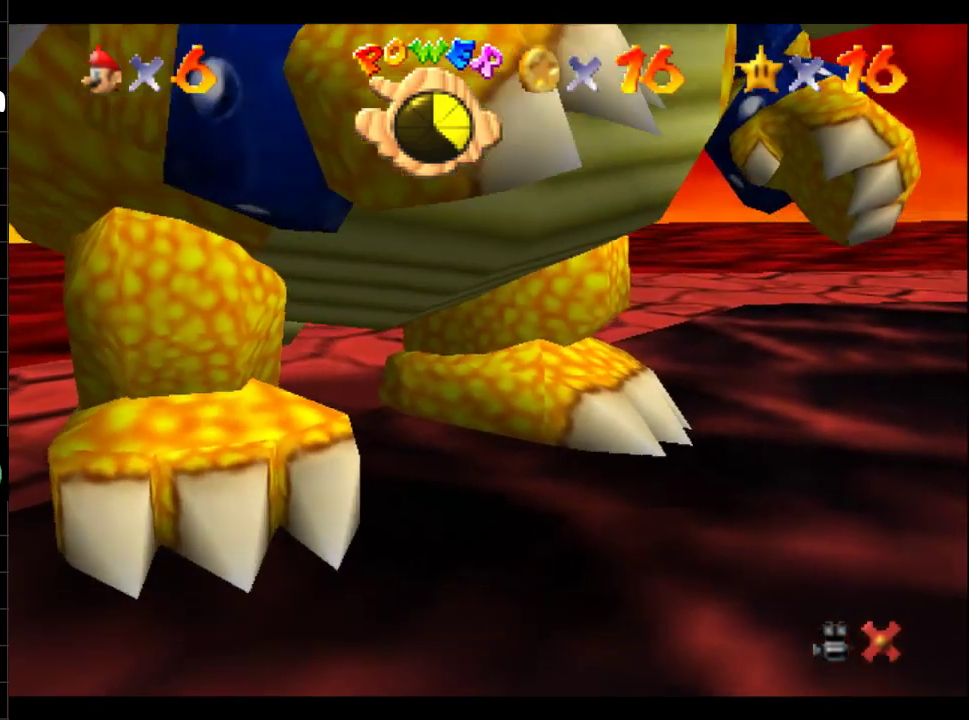
{"buttons": [], "left_stick": "center", "right_stick": "center", "events": [[67, "L1", "up"]]}
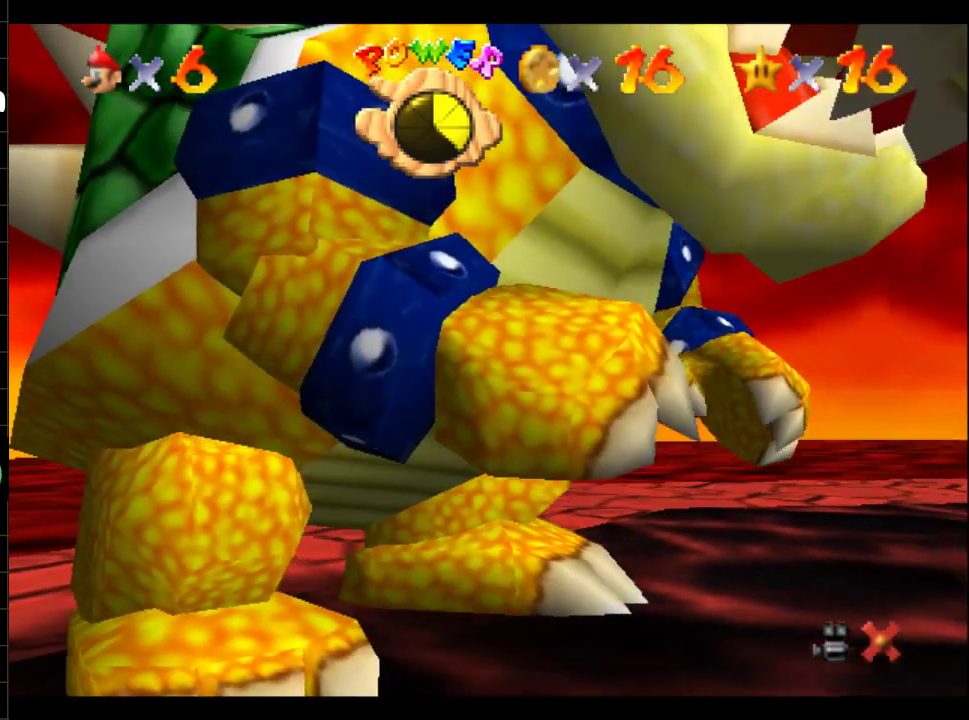
{"buttons": ["L1"], "left_stick": "center", "right_stick": "center", "events": [[484, "L1", "down"]]}
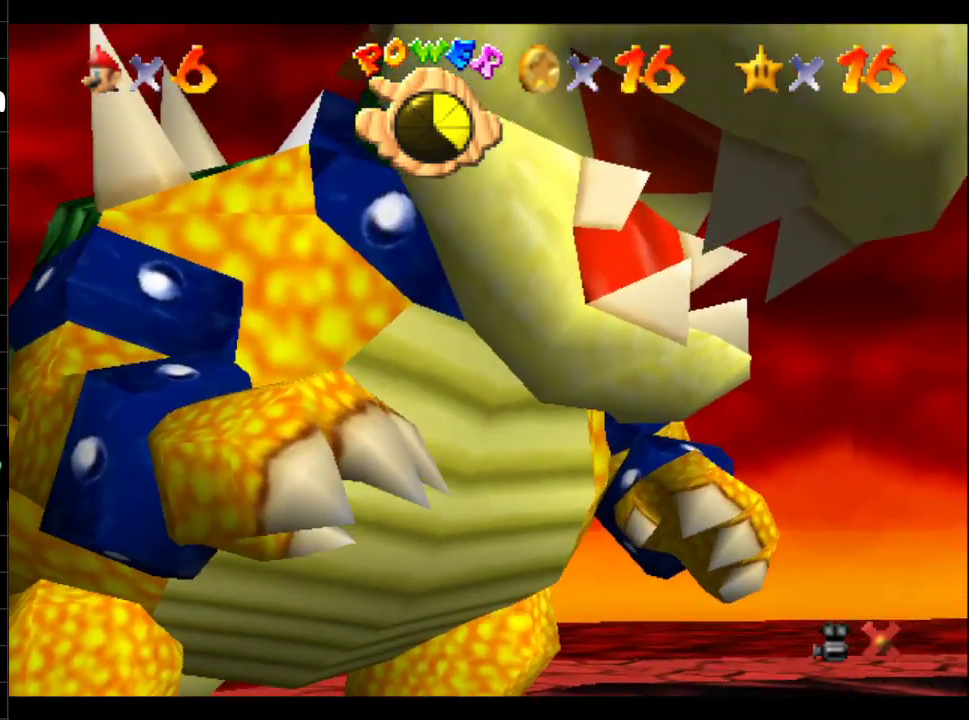
{"buttons": [], "left_stick": "center", "right_stick": "center", "events": [[33, "L1", "up"], [150, "L1", "down"], [267, "L1", "up"]]}
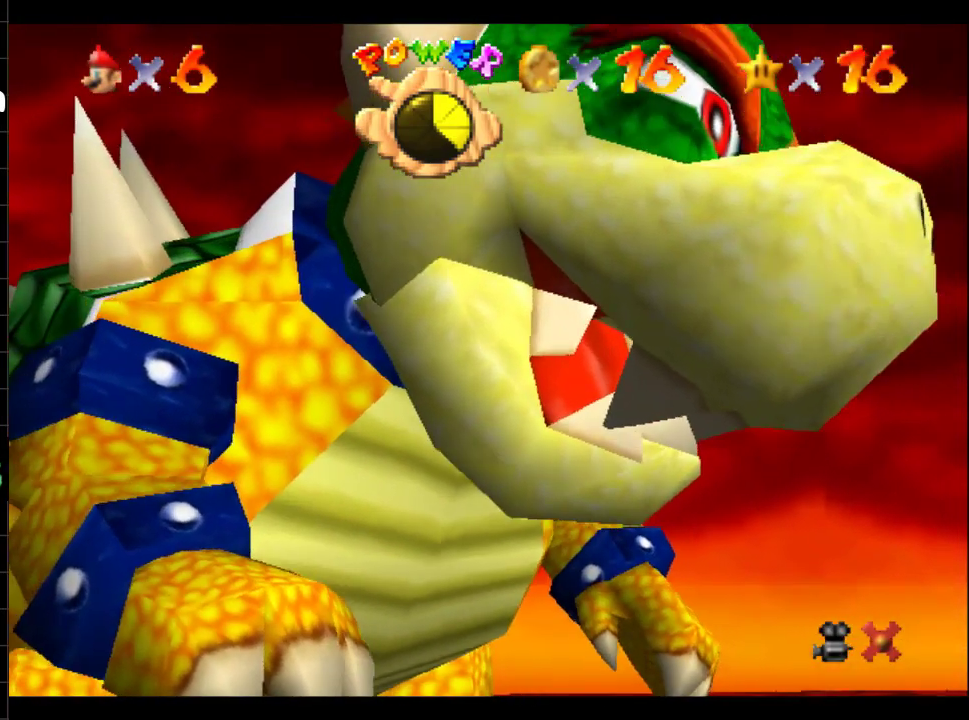
{"buttons": [], "left_stick": "center", "right_stick": "center", "events": []}
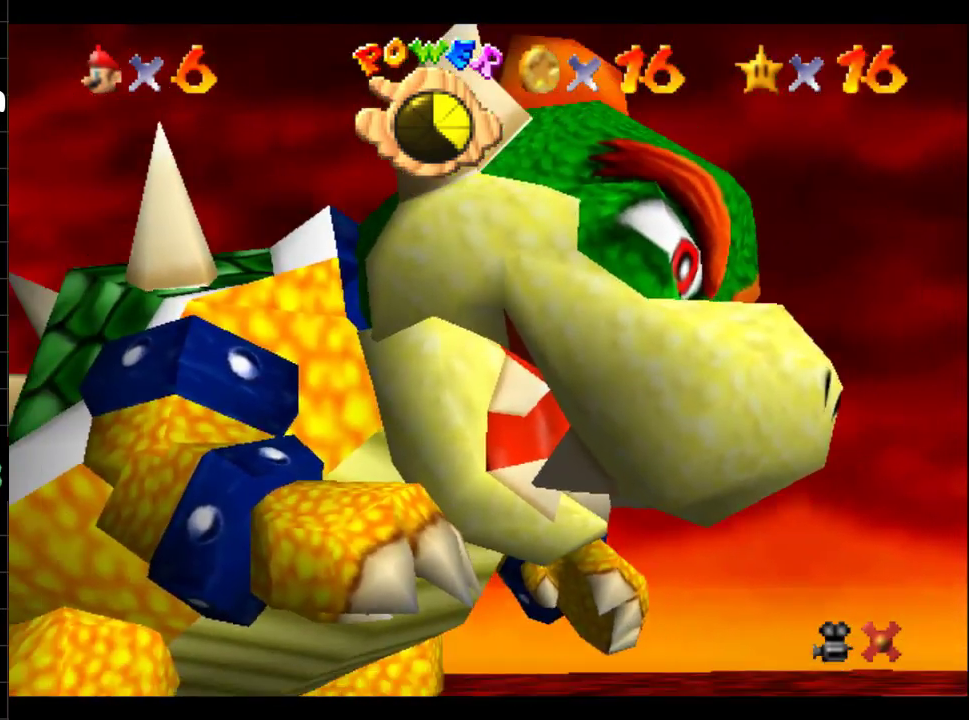
{"buttons": ["B"], "left_stick": "center", "right_stick": "center", "events": [[434, "B", "down"]]}
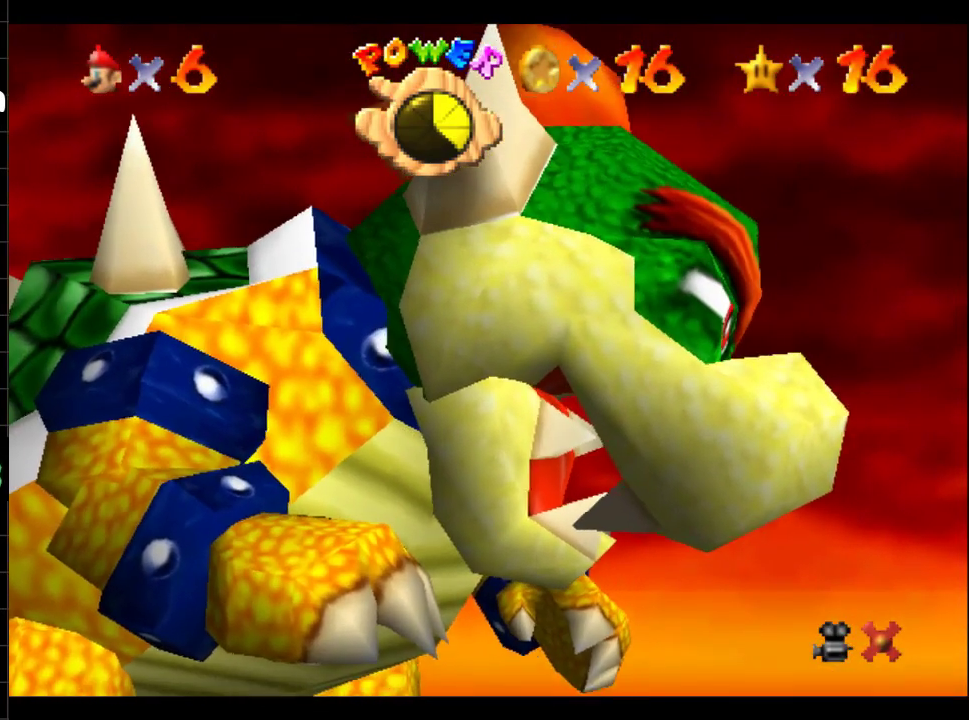
{"buttons": ["B"], "left_stick": "center", "right_stick": "center", "events": [[67, "B", "up"], [117, "B", "down"], [234, "B", "up"], [301, "B", "down"], [417, "B", "up"], [501, "B", "down"]]}
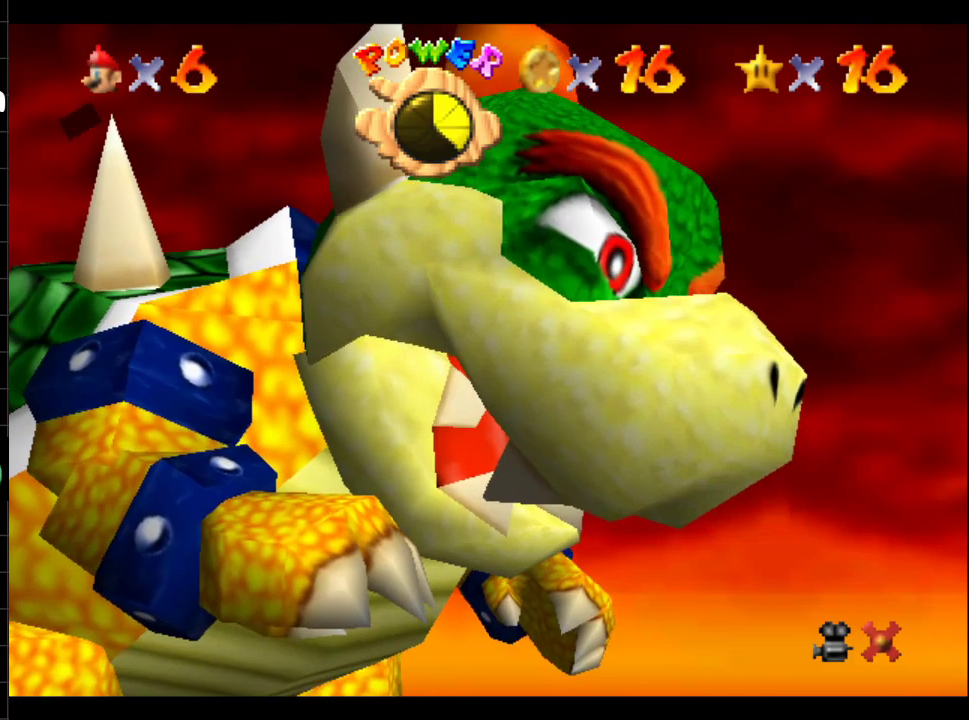
{"buttons": [], "left_stick": "center", "right_stick": "center", "events": [[67, "B", "up"], [167, "B", "down"], [233, "B", "up"], [334, "B", "down"], [400, "B", "up"]]}
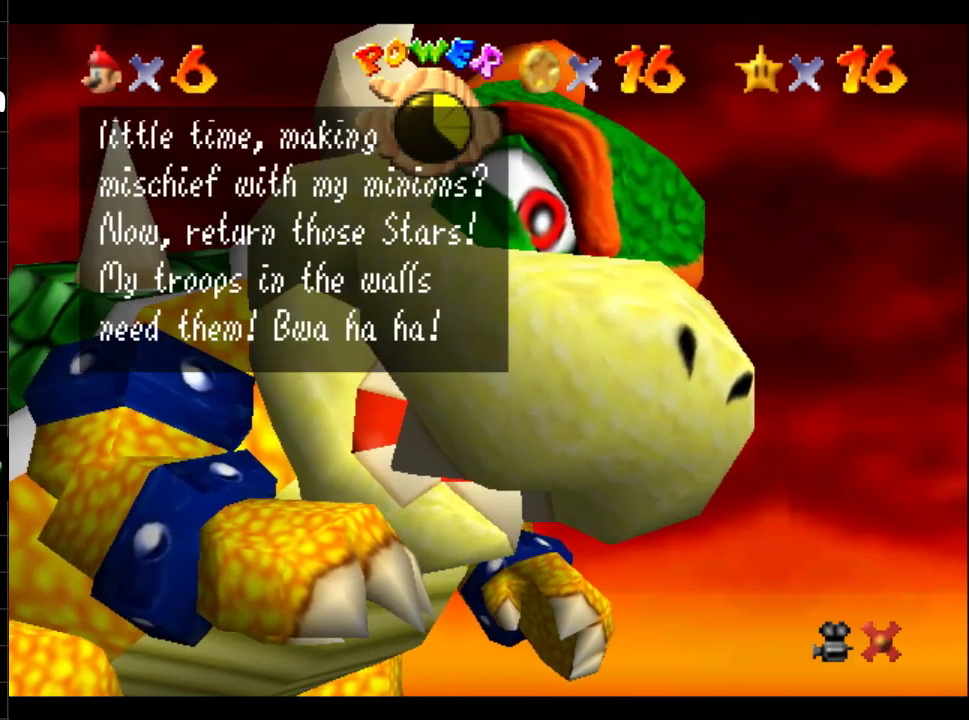
{"buttons": [], "left_stick": "center", "right_stick": "center", "events": [[184, "B", "down"], [234, "B", "up"]]}
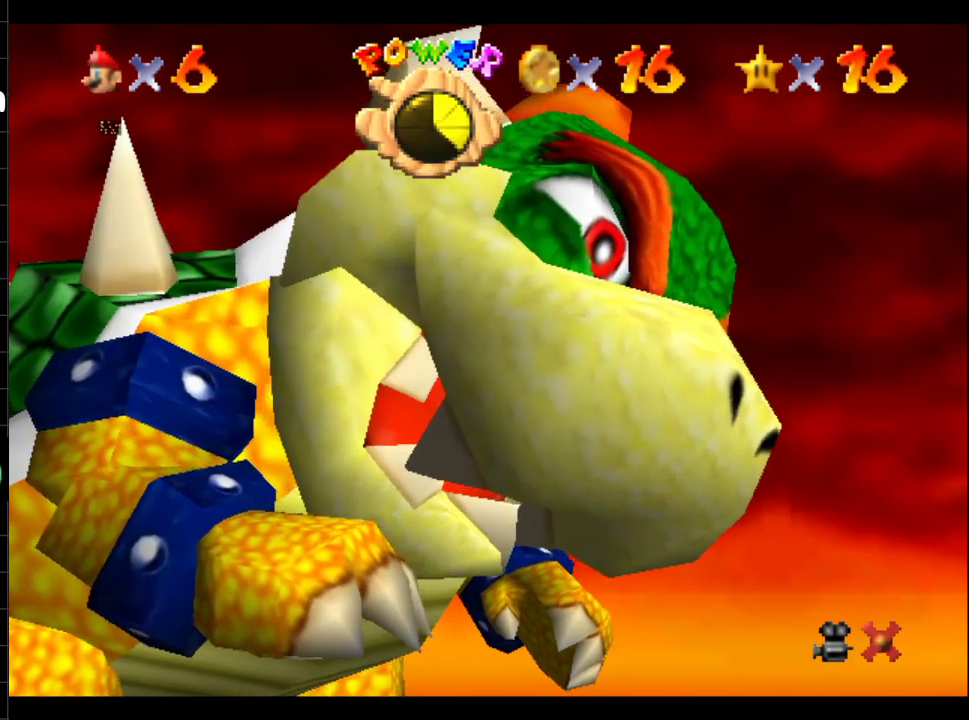
{"buttons": [], "left_stick": "down-left", "right_stick": "center", "events": [[484, "left_stick", "down-left"]]}
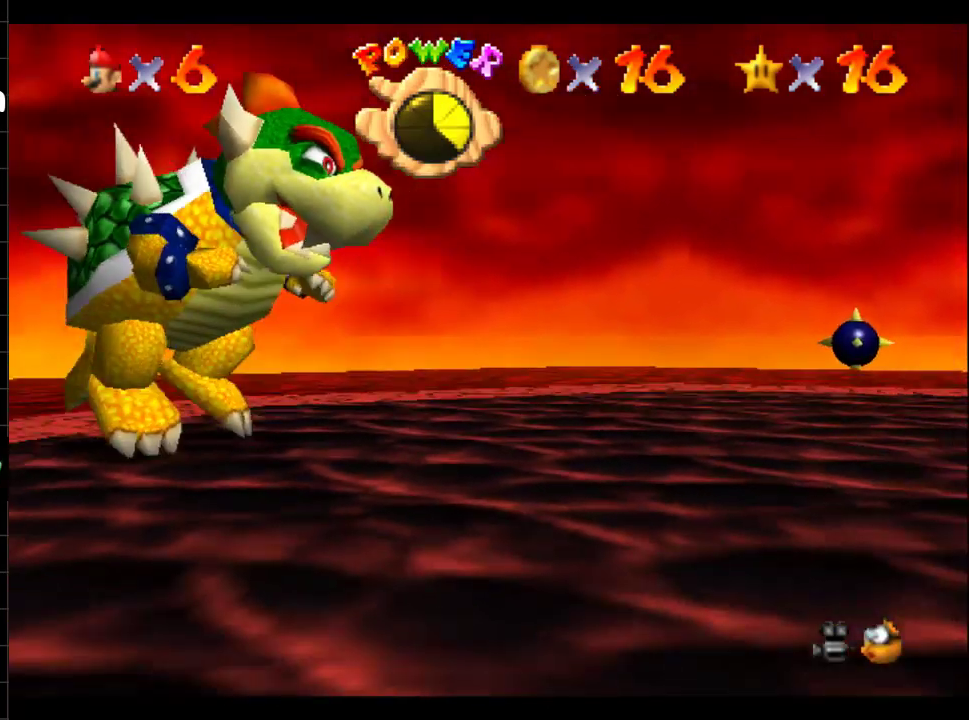
{"buttons": [], "left_stick": "center", "right_stick": "center", "events": [[134, "left_stick", "center"], [351, "left_stick", "left"], [434, "left_stick", "center"]]}
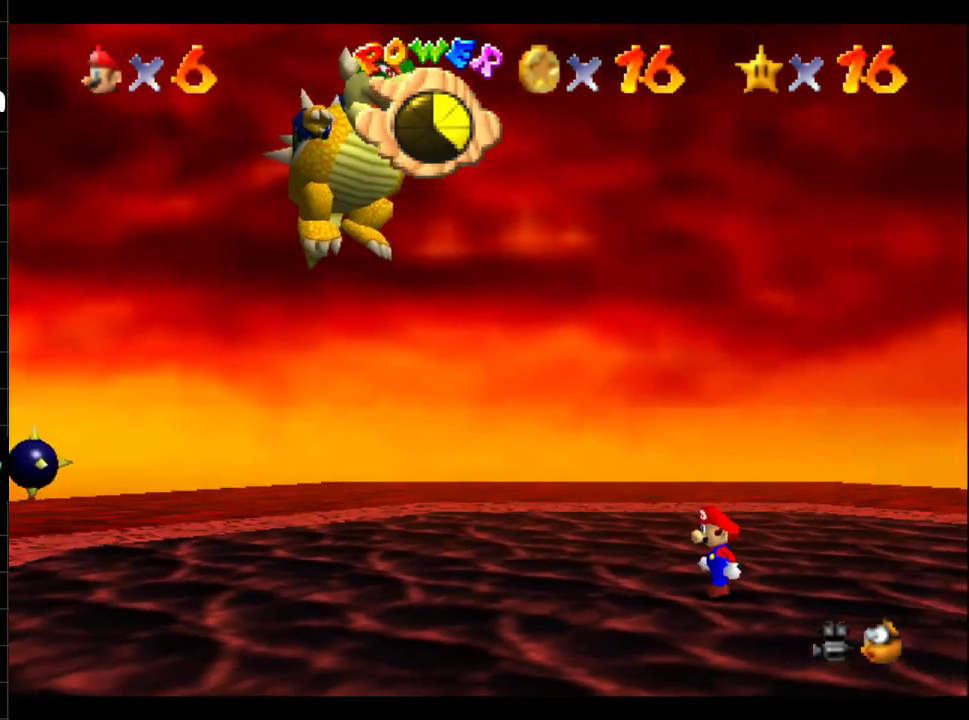
{"buttons": [], "left_stick": "center", "right_stick": "center", "events": [[417, "left_stick", "up-left"], [467, "left_stick", "center"]]}
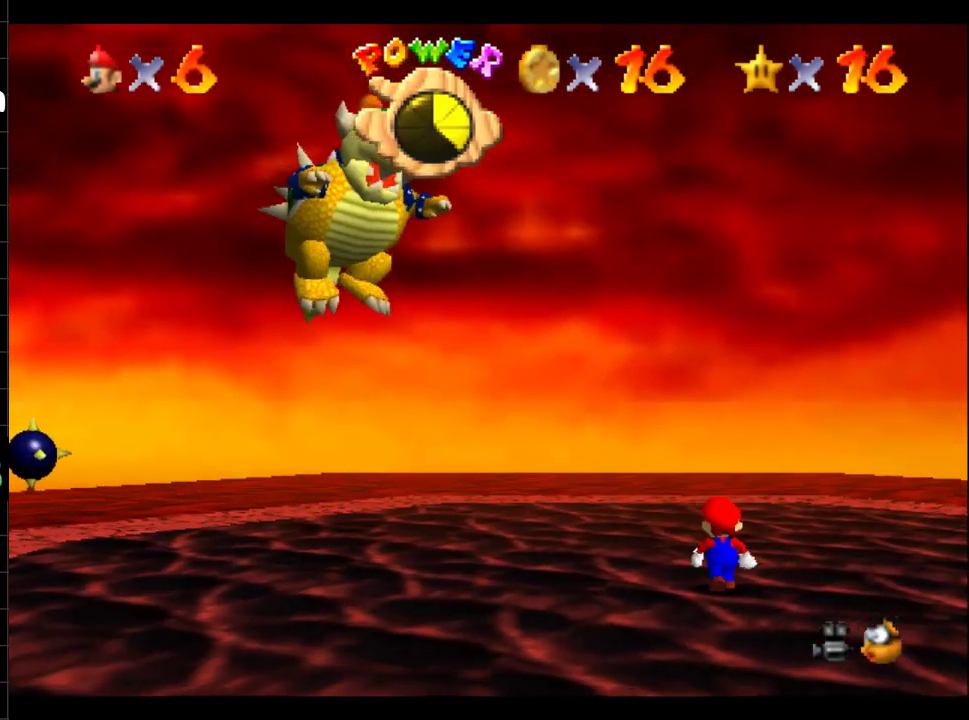
{"buttons": ["B"], "left_stick": "center", "right_stick": "center", "events": [[384, "B", "down"]]}
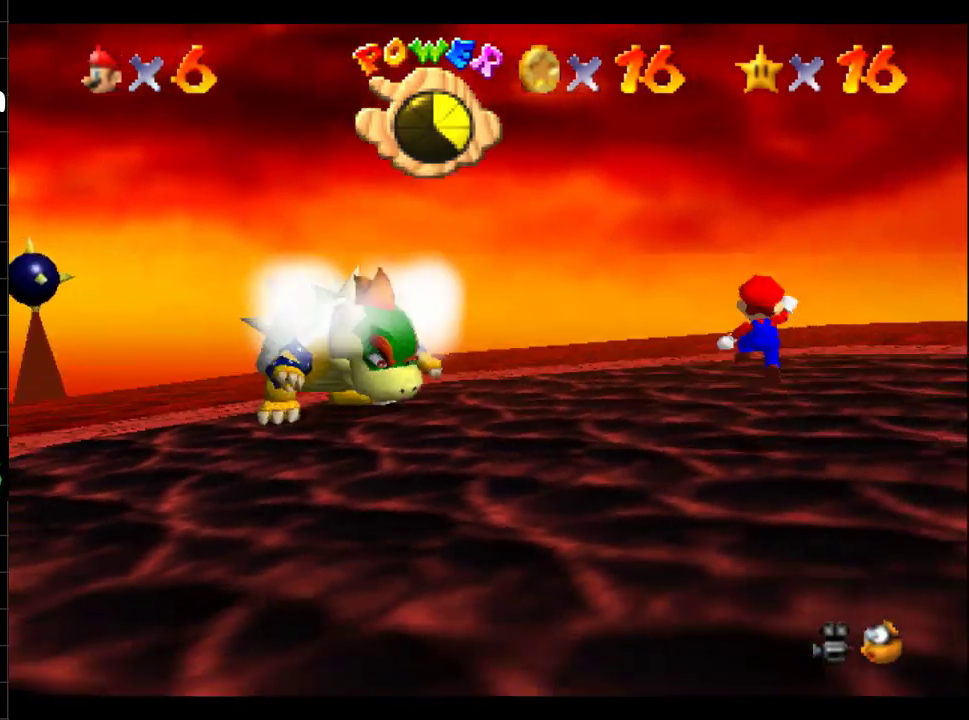
{"buttons": ["A", "B"], "left_stick": "down-left", "right_stick": "center", "events": [[50, "left_stick", "down-right"], [234, "left_stick", "down"], [384, "left_stick", "down-left"], [401, "A", "down"]]}
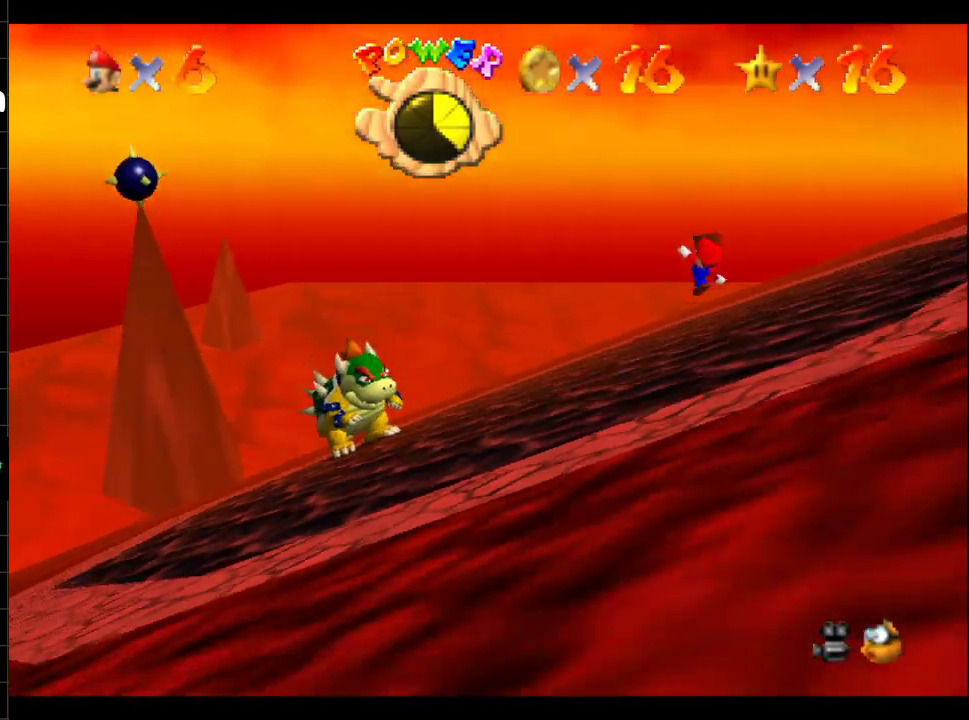
{"buttons": ["B"], "left_stick": "center", "right_stick": "center", "events": [[66, "A", "up"], [150, "B", "up"], [167, "left_stick", "center"], [350, "B", "down"]]}
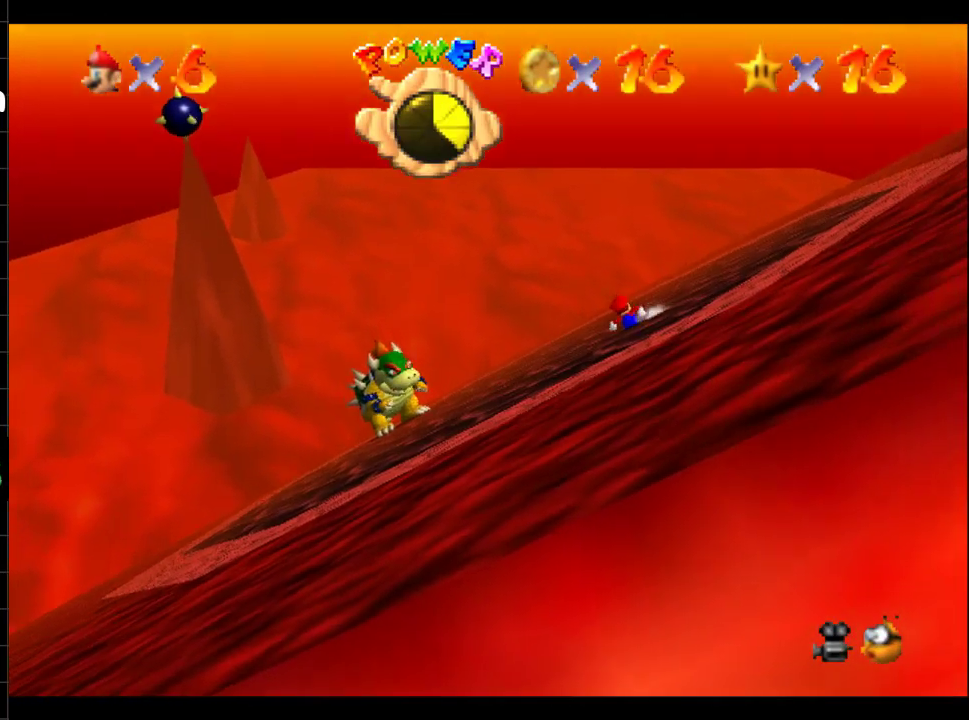
{"buttons": [], "left_stick": "down", "right_stick": "center", "events": [[17, "left_stick", "down-right"], [317, "B", "up"], [434, "left_stick", "down"]]}
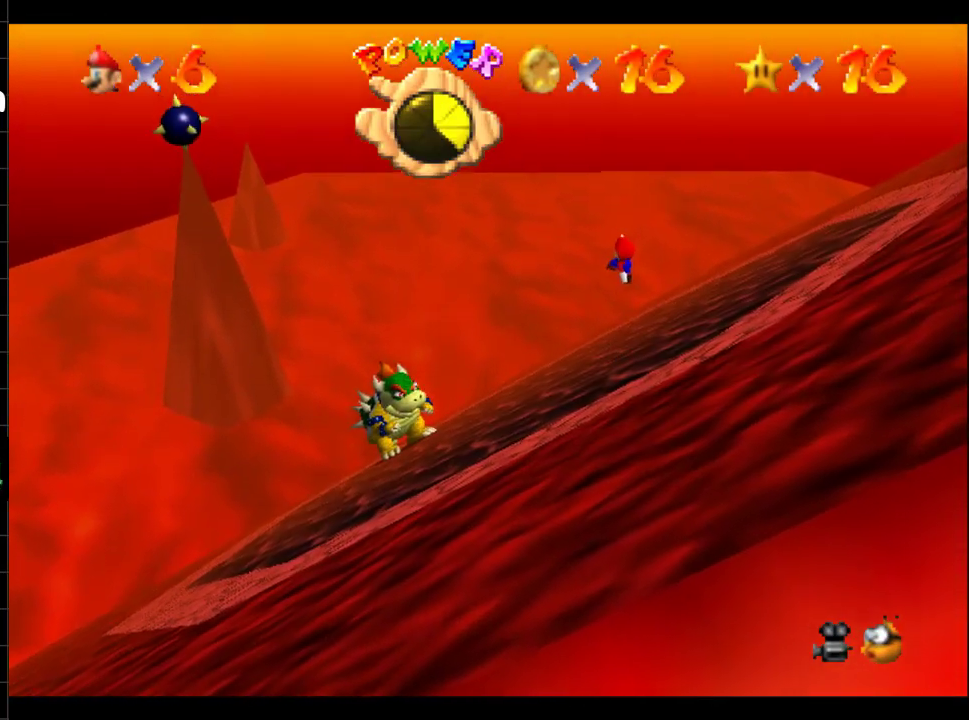
{"buttons": [], "left_stick": "left", "right_stick": "center", "events": [[100, "A", "down"], [100, "left_stick", "left"], [267, "A", "up"]]}
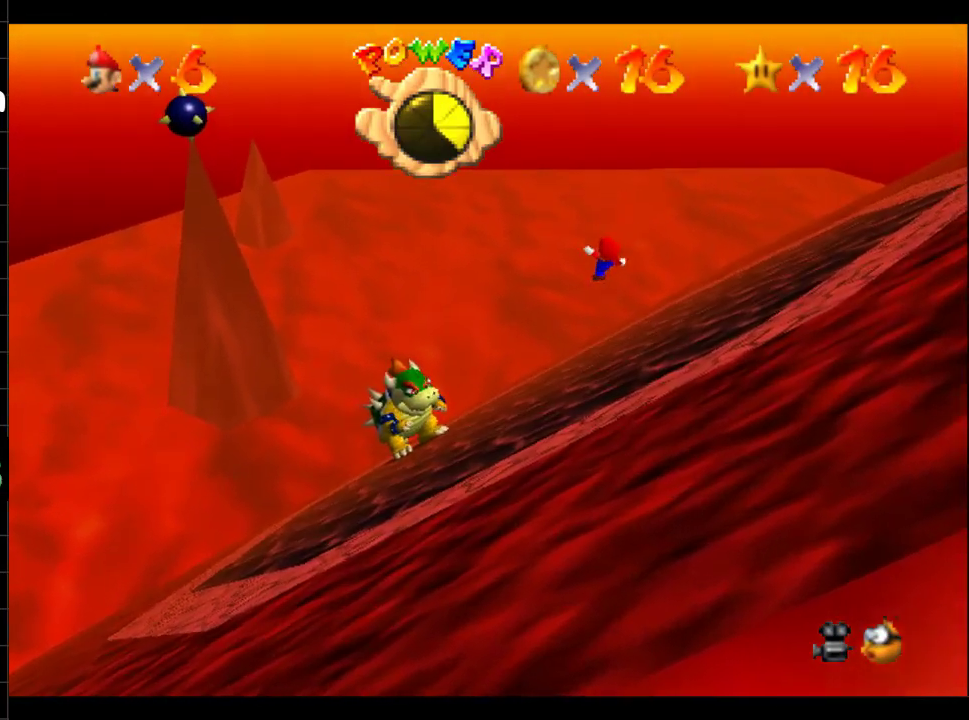
{"buttons": ["B"], "left_stick": "down", "right_stick": "center", "events": [[184, "left_stick", "down-left"], [417, "B", "down"], [501, "left_stick", "down"]]}
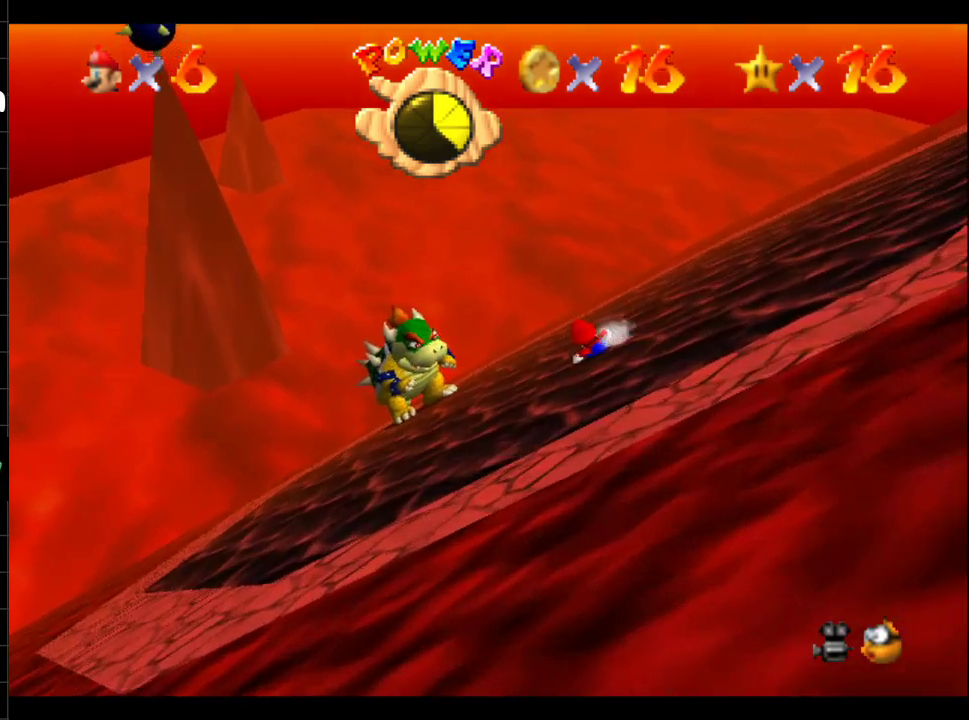
{"buttons": [], "left_stick": "down", "right_stick": "center", "events": [[50, "B", "up"], [116, "left_stick", "down-left"], [183, "B", "down"], [317, "B", "up"], [350, "left_stick", "down"]]}
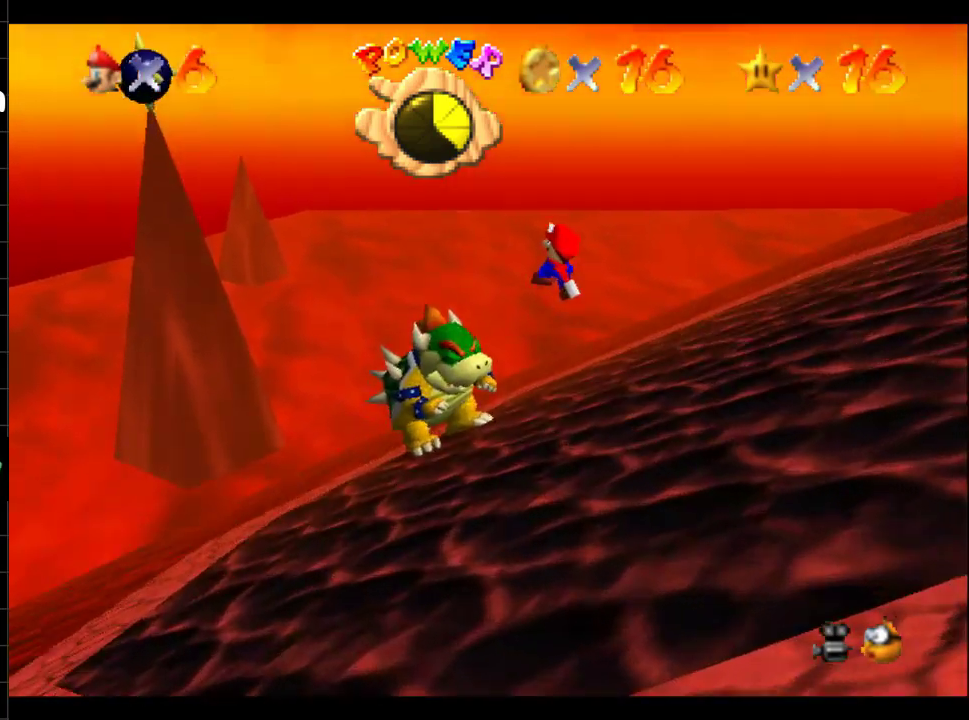
{"buttons": [], "left_stick": "down-left", "right_stick": "center", "events": [[50, "A", "down"], [50, "left_stick", "down-left"], [167, "A", "up"]]}